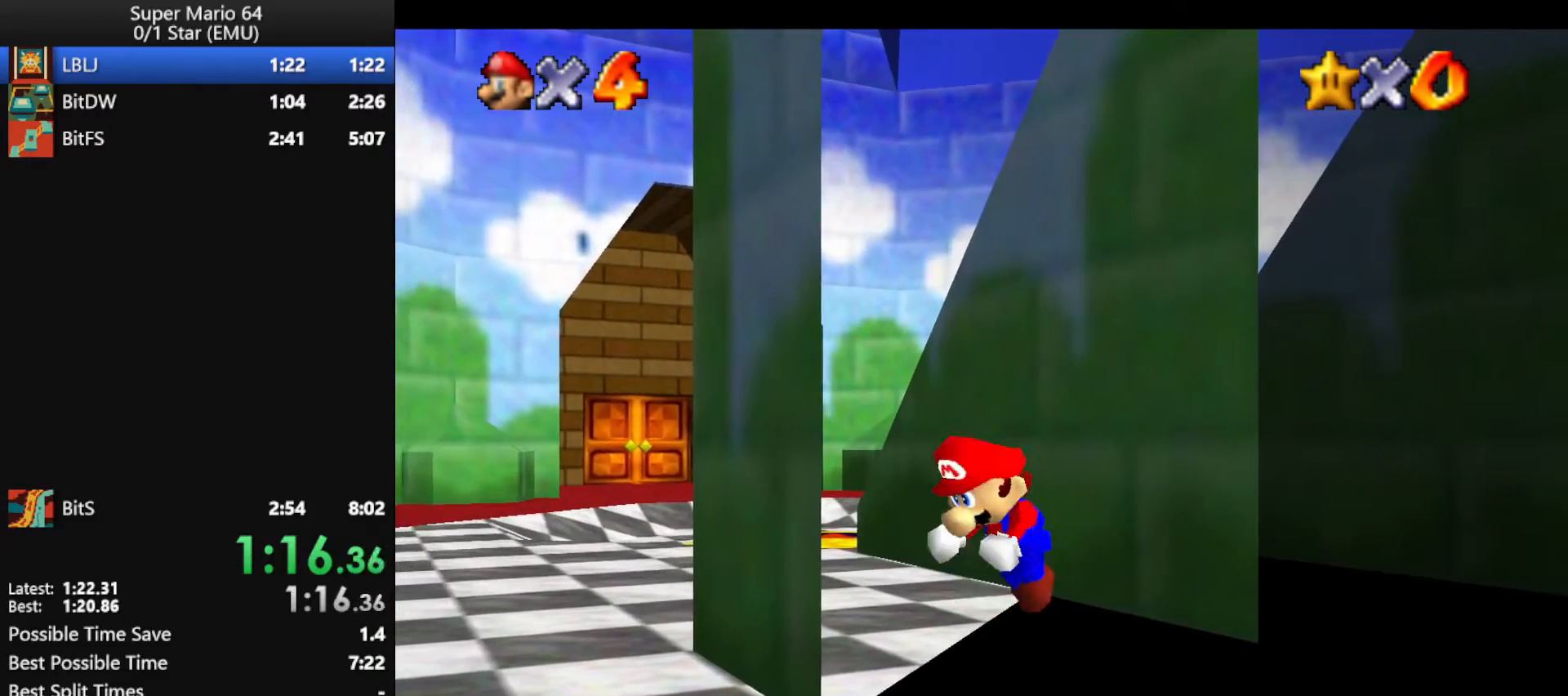
Gameplay with a controller (Nintendo layout); each line is a JSON object with the inputs held at the frame after it. "events" lists button and stick changes between this image and that frame as [ms after this image, input, new state], when the widget could be followed in between. Not read: L1 L3 R3.
{"buttons": [], "left_stick": "down-right", "events": [[67, "A", "up"], [100, "A", "down"], [167, "A", "up"], [233, "A", "down"], [267, "A", "up"], [333, "A", "down"], [367, "A", "up"], [467, "left_stick", "down-right"], [500, "Z", "up"]]}
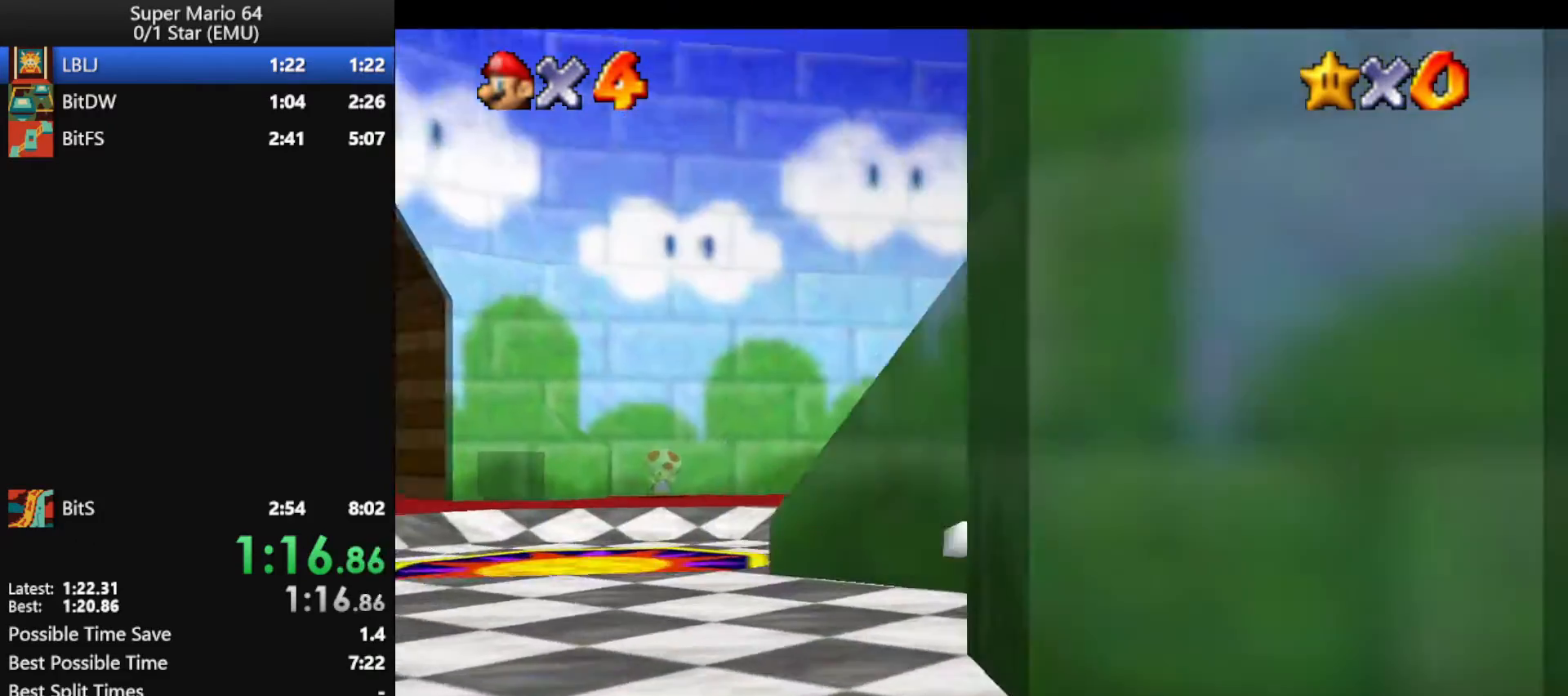
{"buttons": ["C_RIGHT"], "left_stick": "down-right", "events": [[267, "C_RIGHT", "down"], [400, "C_RIGHT", "up"], [500, "C_RIGHT", "down"]]}
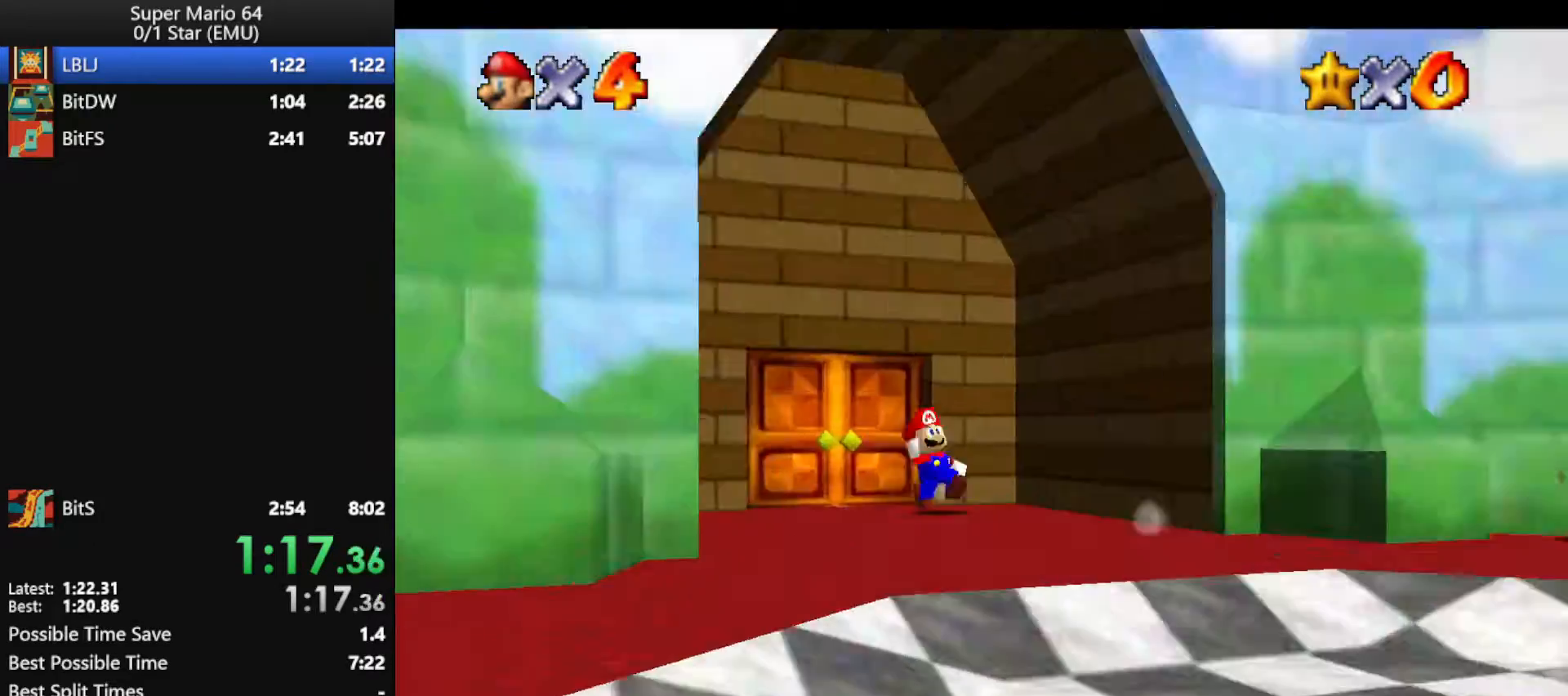
{"buttons": [], "left_stick": "down", "events": [[33, "left_stick", "right"], [100, "C_RIGHT", "up"], [133, "left_stick", "down-right"], [200, "C_RIGHT", "down"], [233, "left_stick", "down"], [267, "C_RIGHT", "up"], [367, "C_RIGHT", "down"], [467, "C_RIGHT", "up"]]}
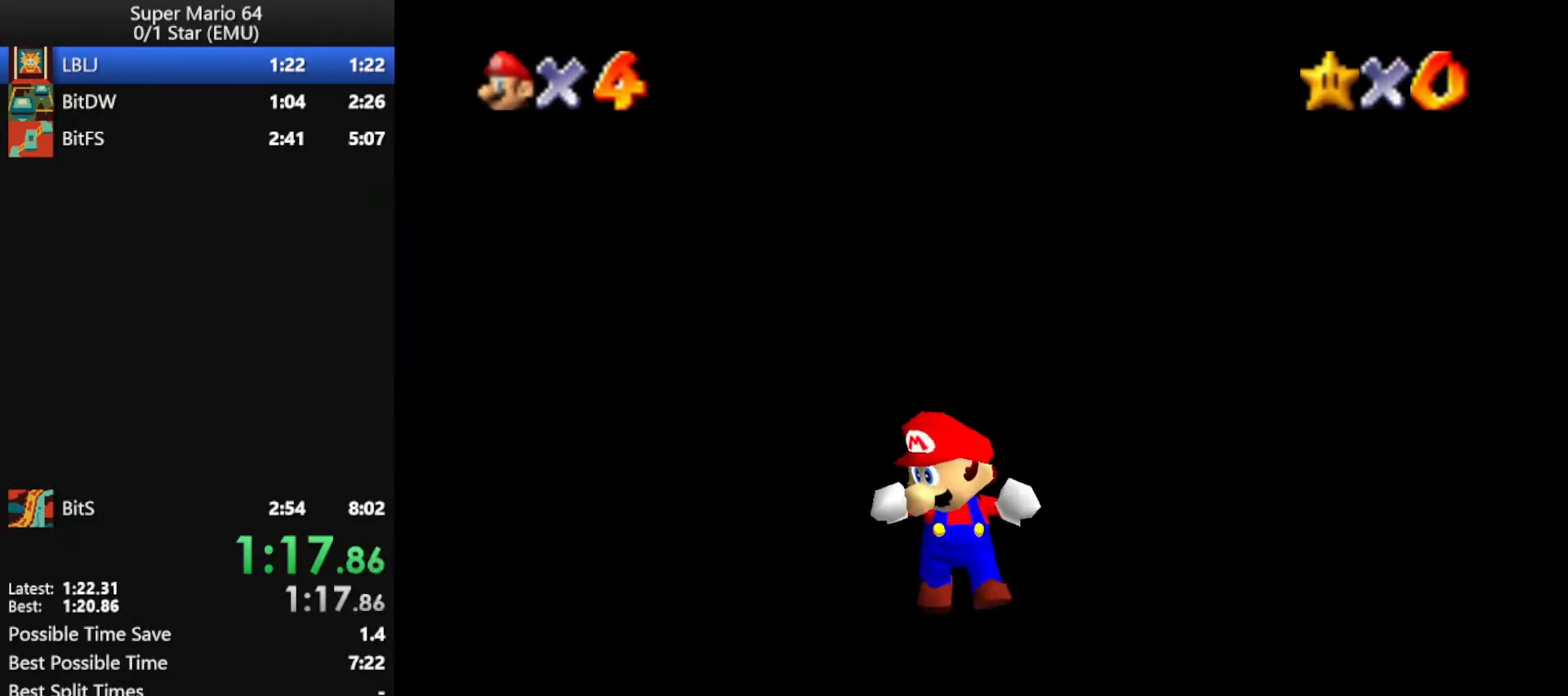
{"buttons": [], "left_stick": "down", "events": [[33, "R1", "down"], [67, "R1", "up"], [133, "R1", "down"], [200, "C_RIGHT", "down"], [200, "R1", "up"], [300, "C_RIGHT", "up"], [400, "C_RIGHT", "down"], [500, "C_RIGHT", "up"]]}
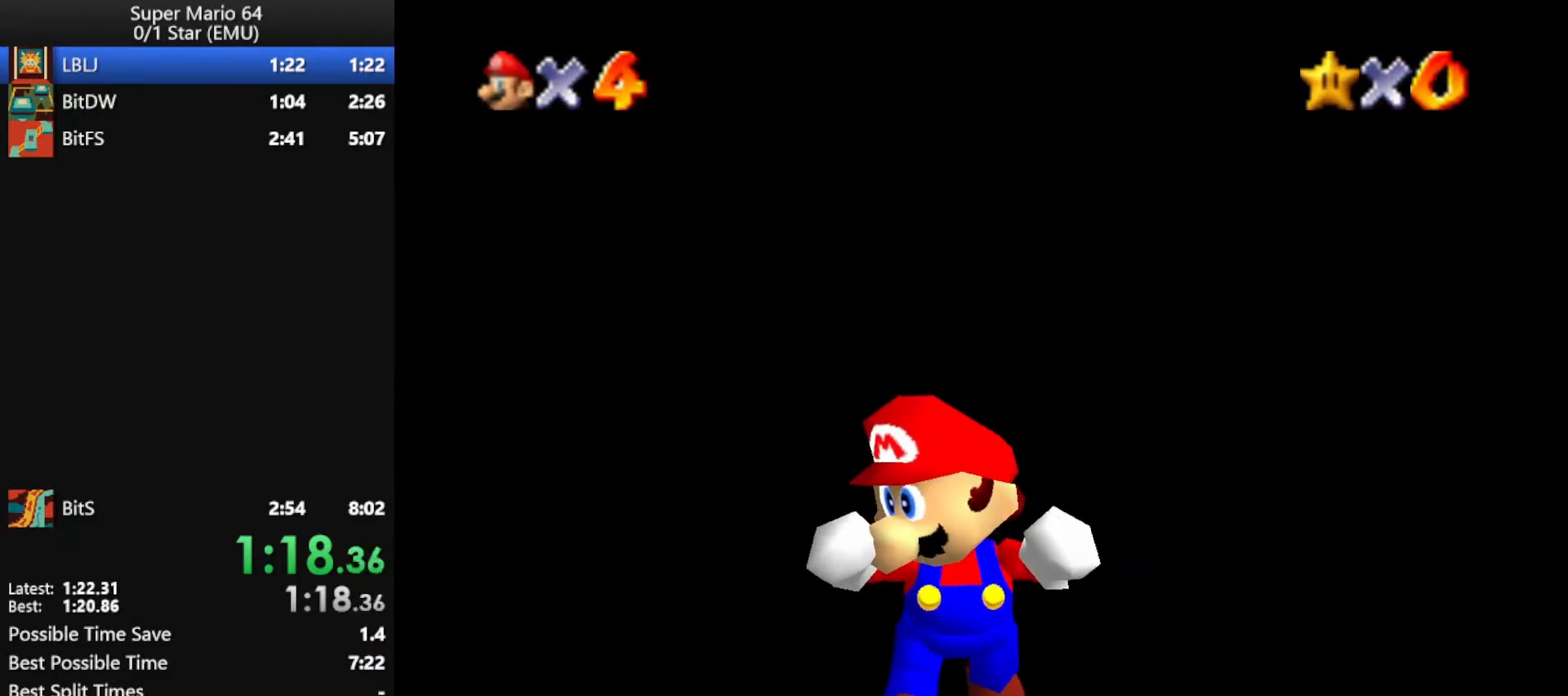
{"buttons": ["C_RIGHT"], "left_stick": "down", "events": [[100, "C_RIGHT", "down"], [167, "C_RIGHT", "up"], [267, "C_RIGHT", "down"], [367, "C_RIGHT", "up"], [433, "C_RIGHT", "down"]]}
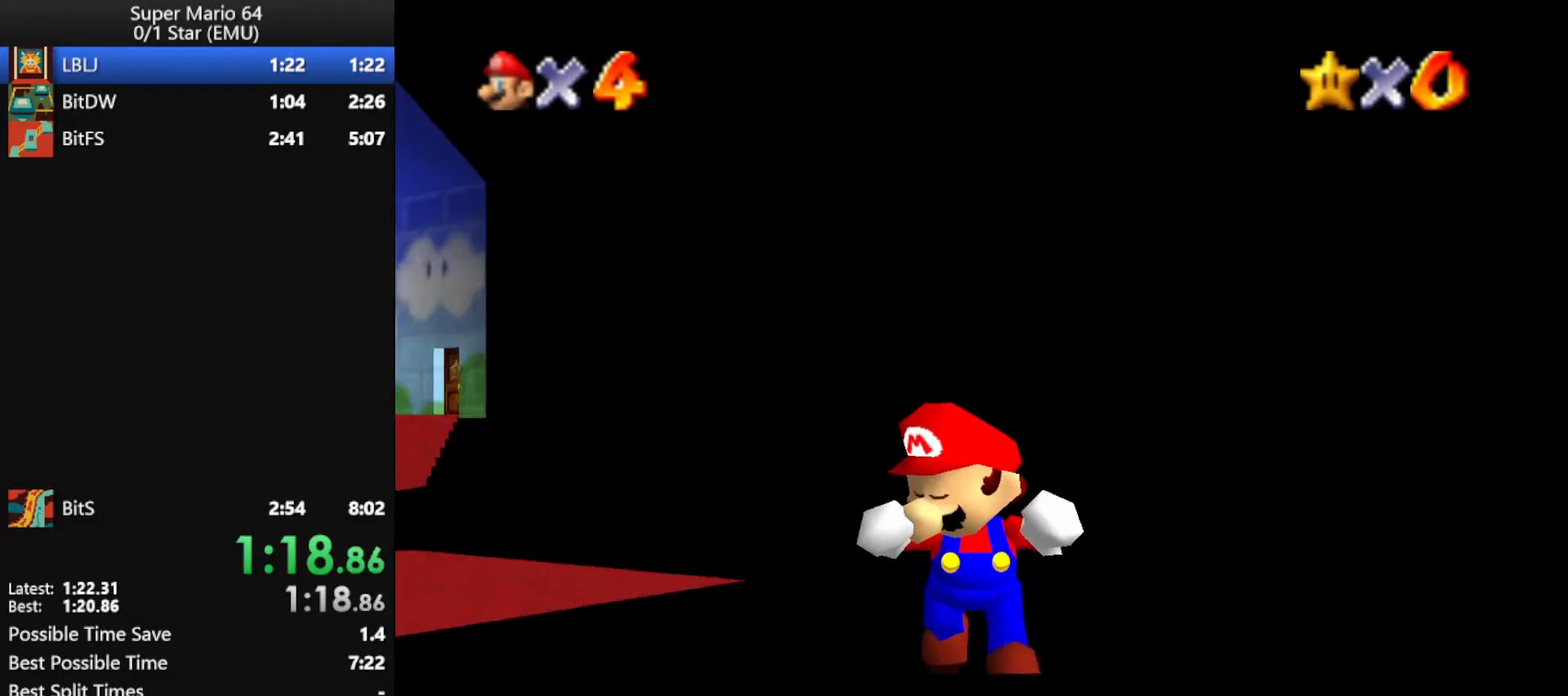
{"buttons": [], "left_stick": "down", "events": [[33, "C_RIGHT", "up"], [133, "C_RIGHT", "down"], [200, "C_RIGHT", "up"], [300, "C_RIGHT", "down"], [367, "C_RIGHT", "up"], [433, "C_RIGHT", "down"], [500, "C_RIGHT", "up"]]}
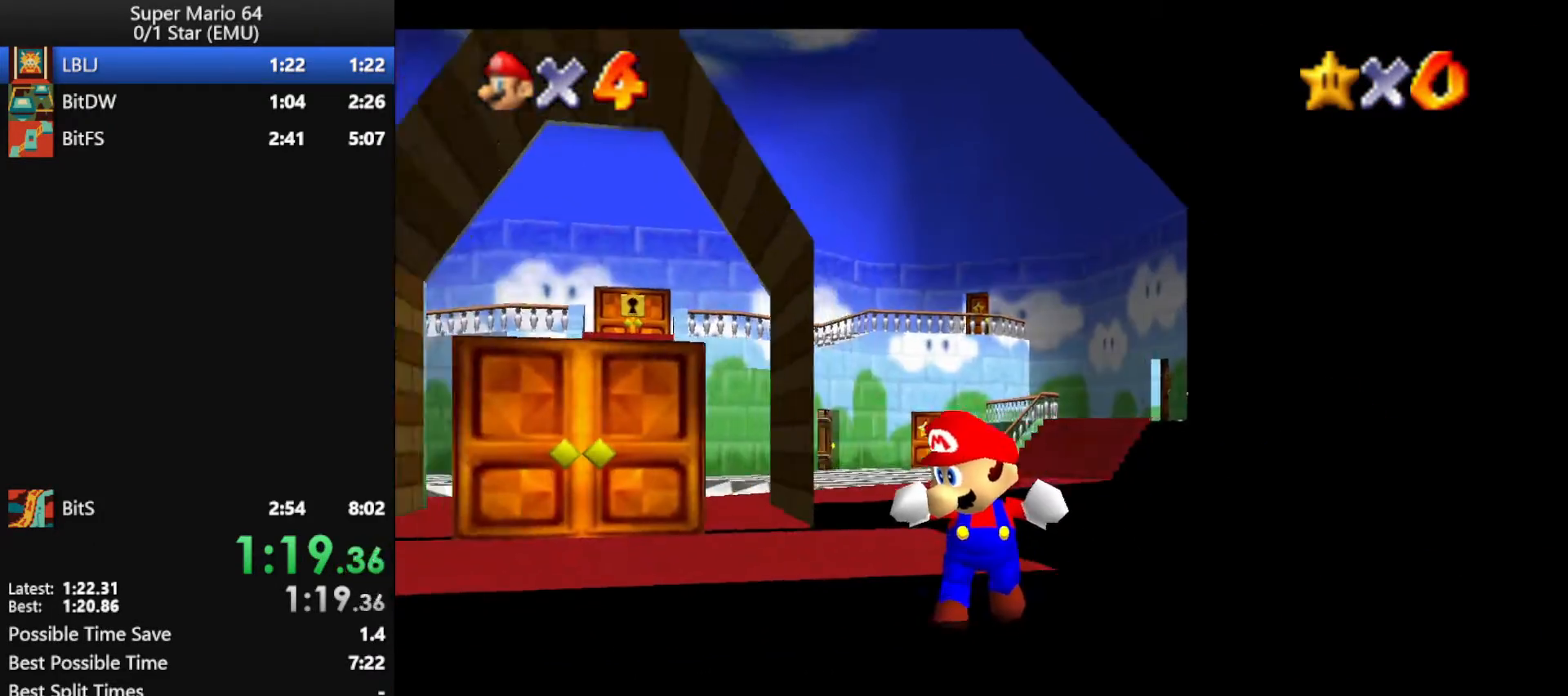
{"buttons": ["A"], "left_stick": "down", "events": [[67, "C_RIGHT", "down"], [133, "C_RIGHT", "up"], [500, "A", "down"]]}
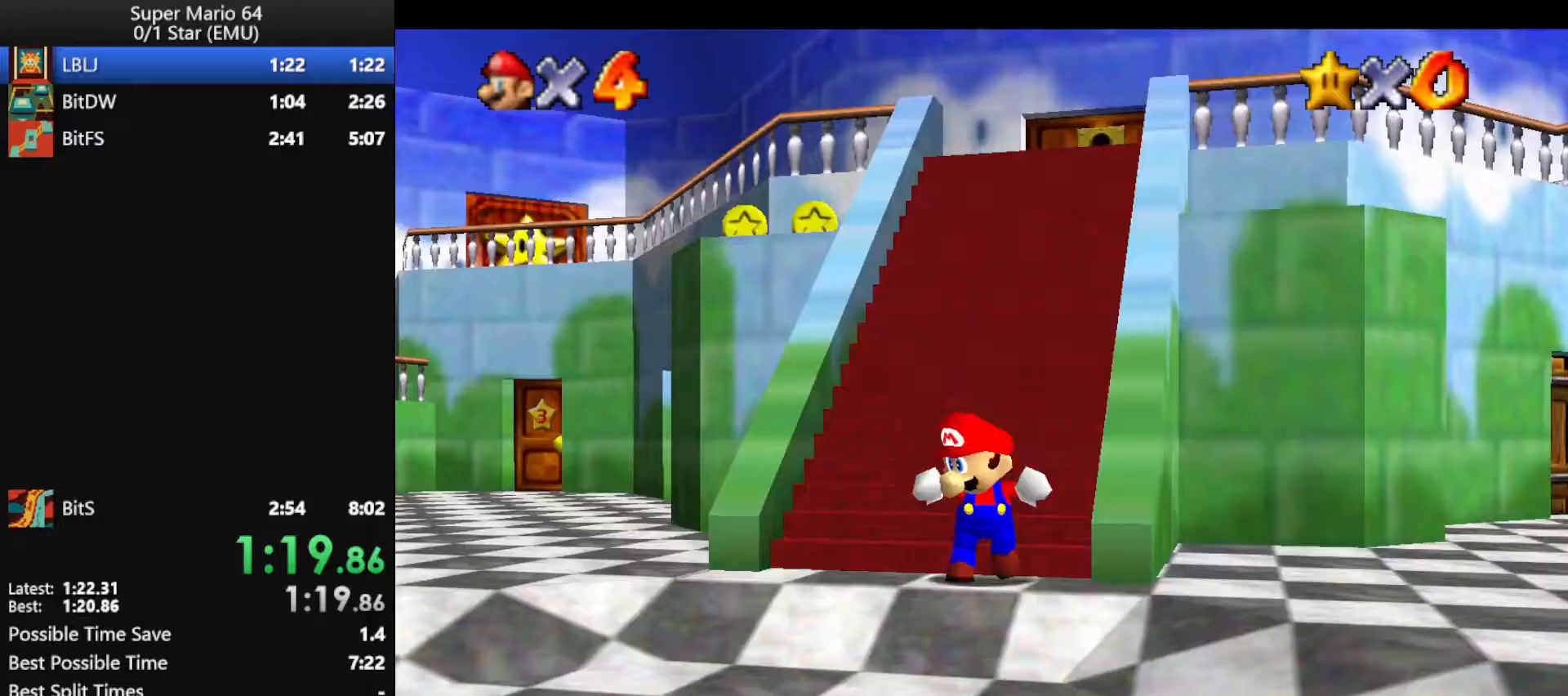
{"buttons": [], "left_stick": "down-right", "events": [[67, "A", "up"], [267, "left_stick", "down-right"]]}
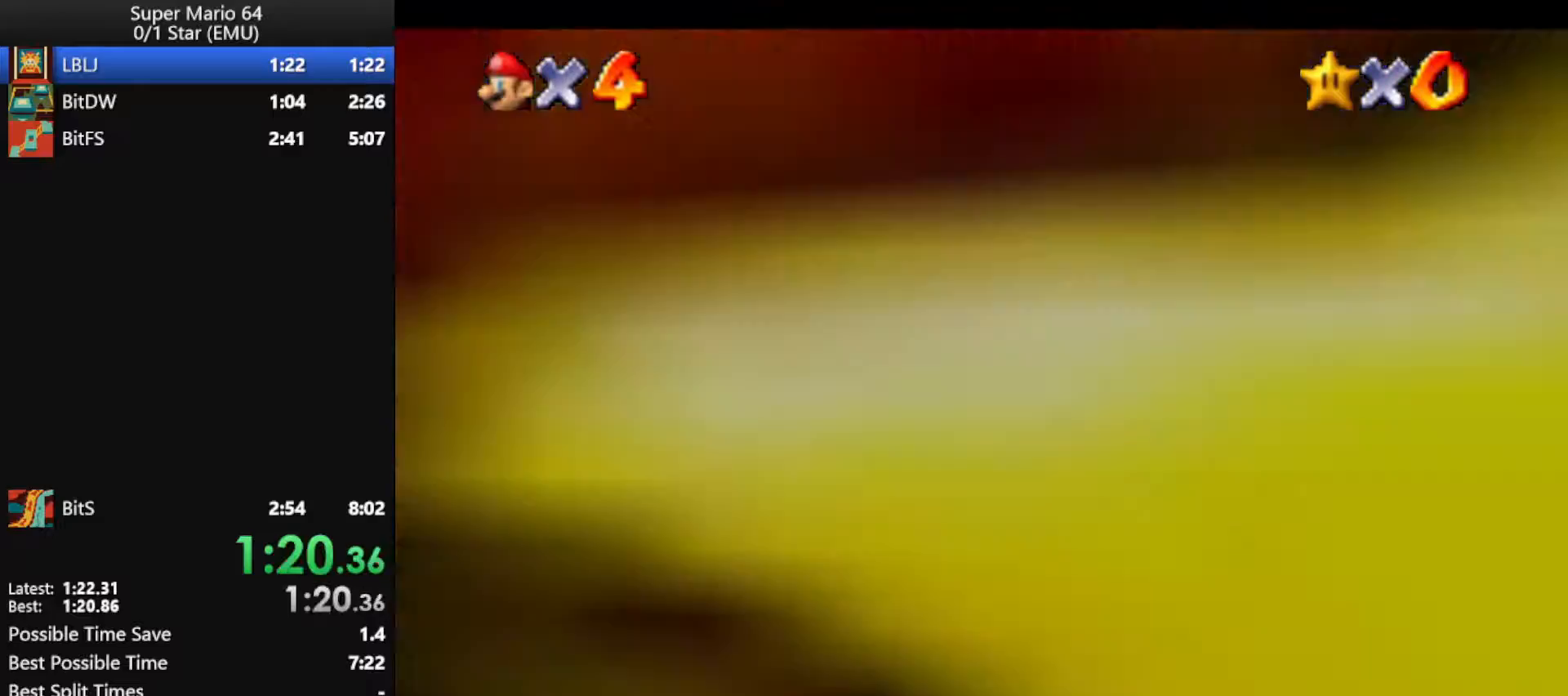
{"buttons": [], "left_stick": "center", "events": [[133, "B", "down"], [167, "left_stick", "center"], [200, "B", "up"]]}
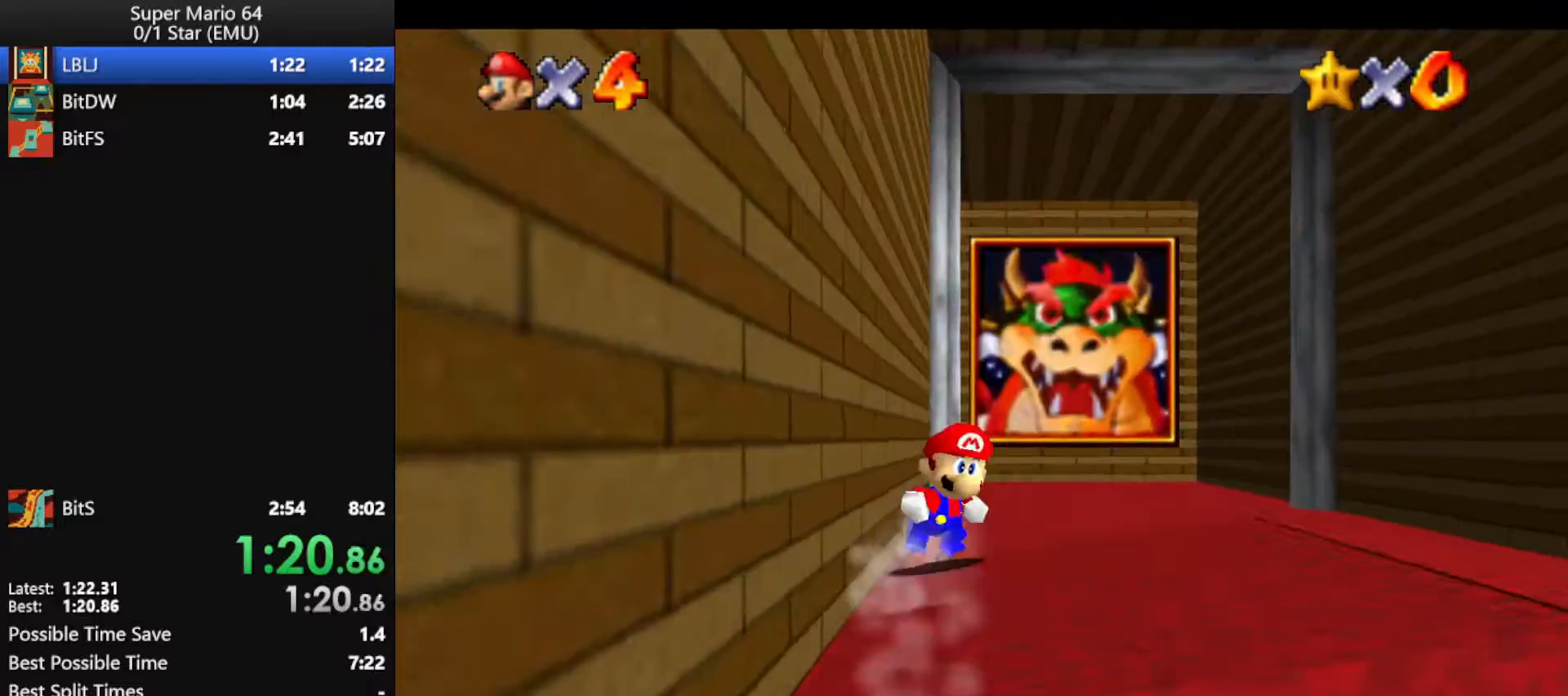
{"buttons": [], "left_stick": "center", "events": []}
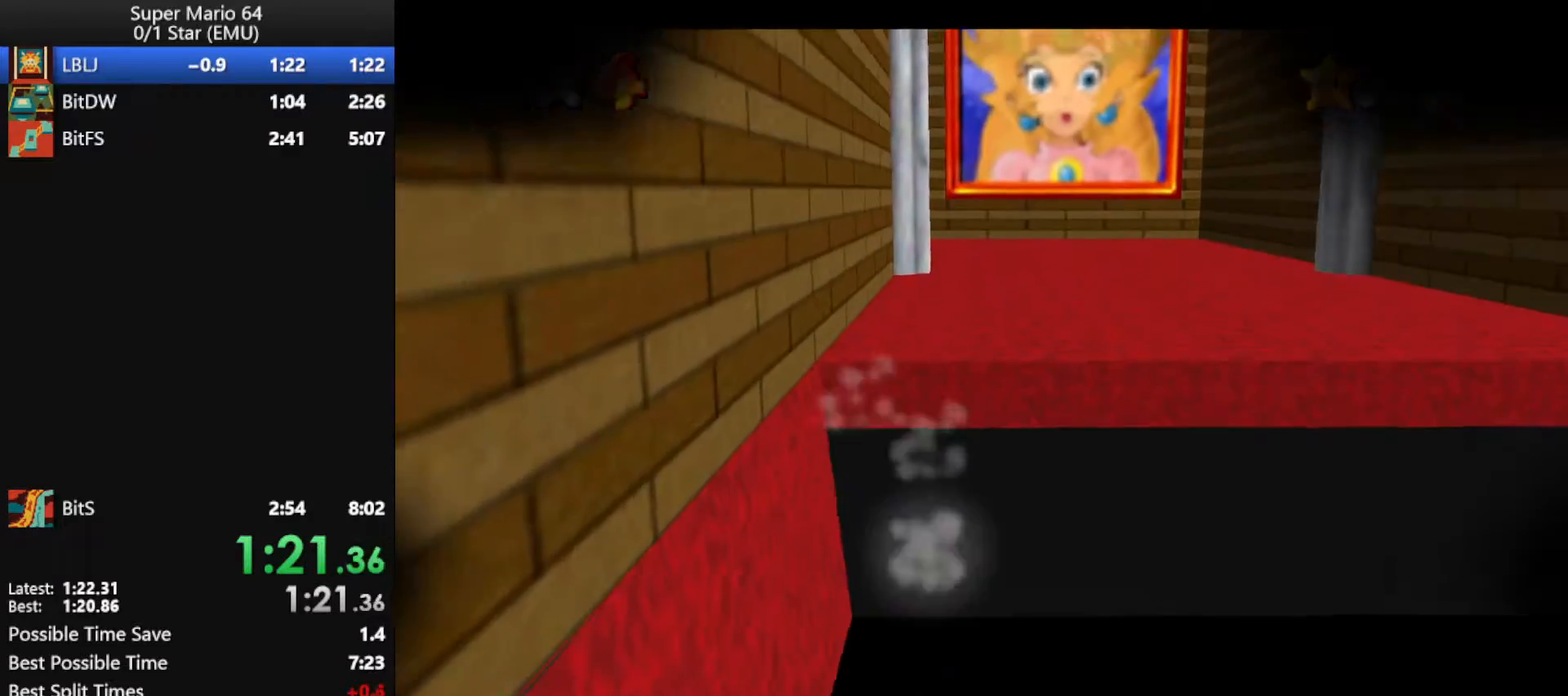
{"buttons": [], "left_stick": "center", "events": []}
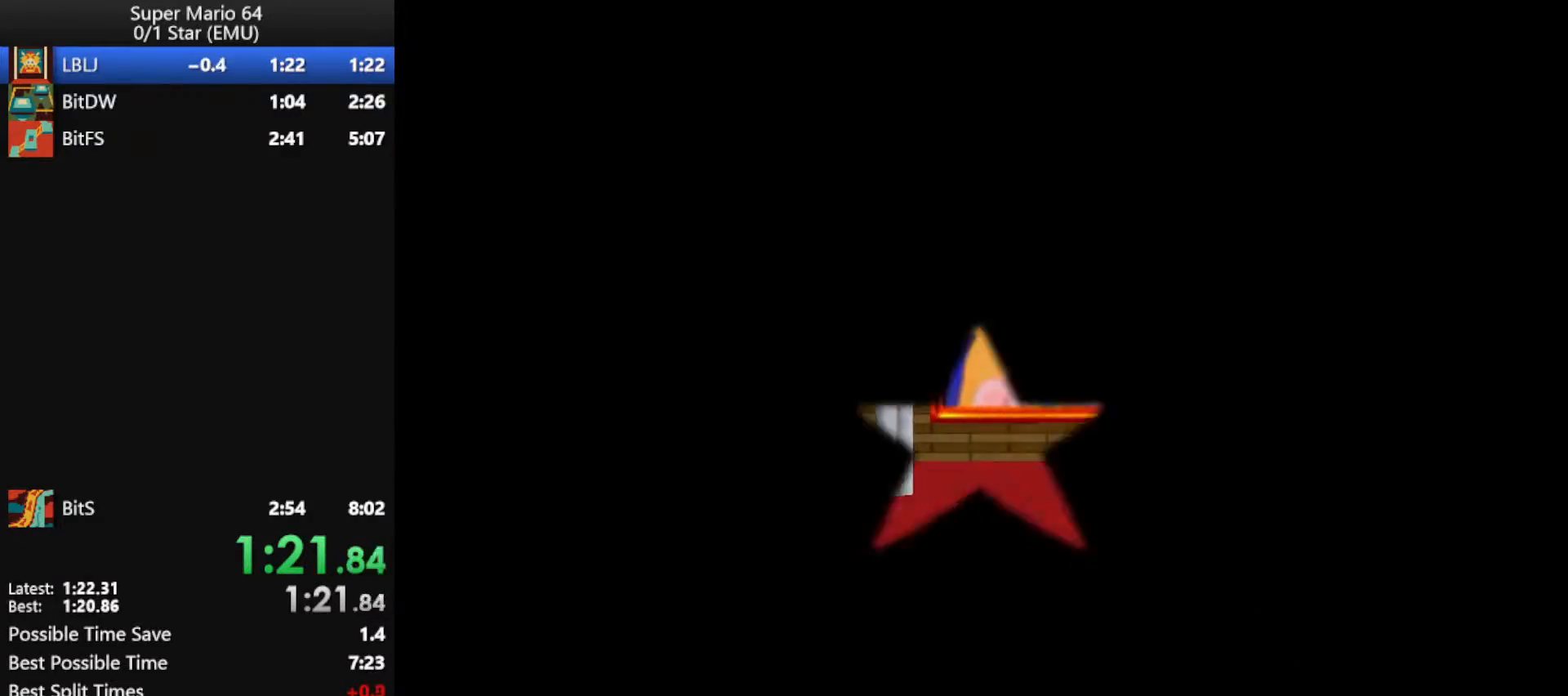
{"buttons": [], "left_stick": "right", "events": [[133, "left_stick", "right"]]}
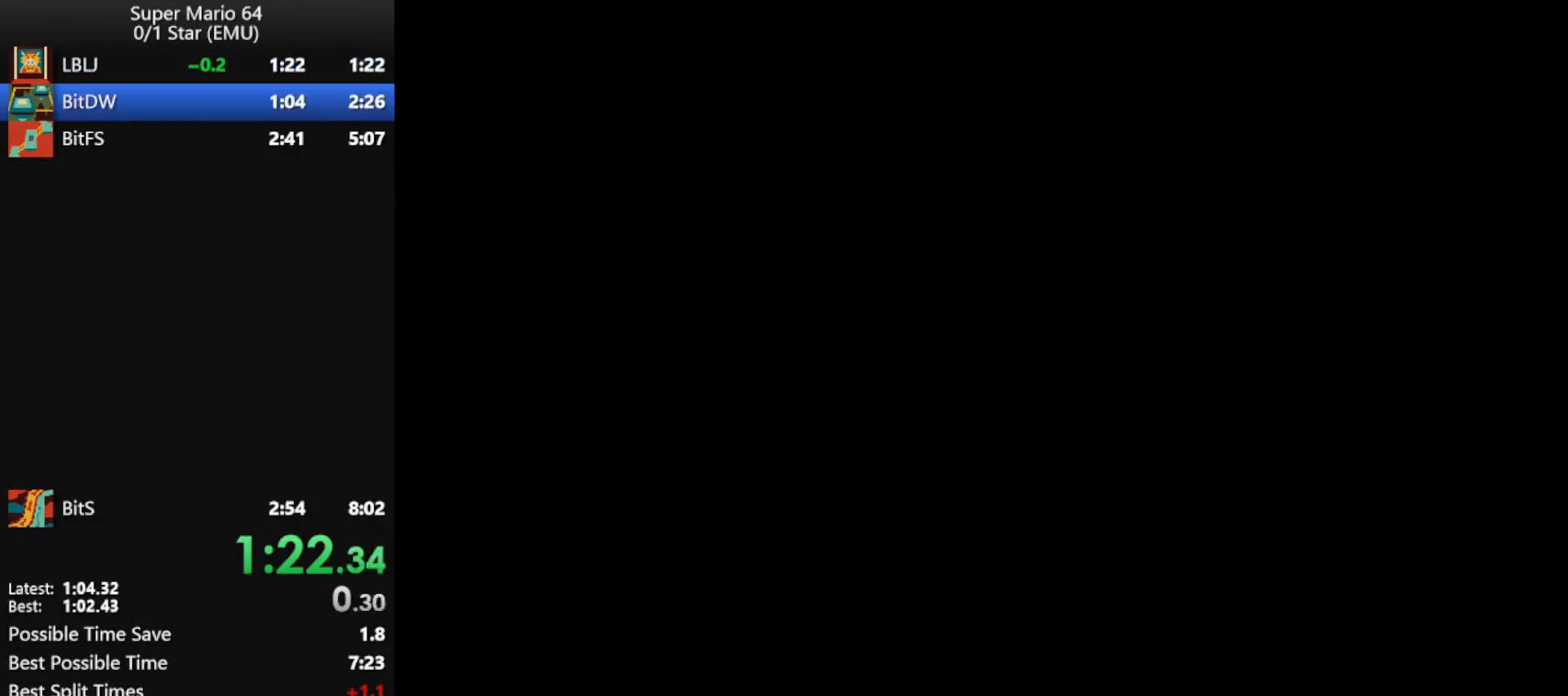
{"buttons": [], "left_stick": "right", "events": []}
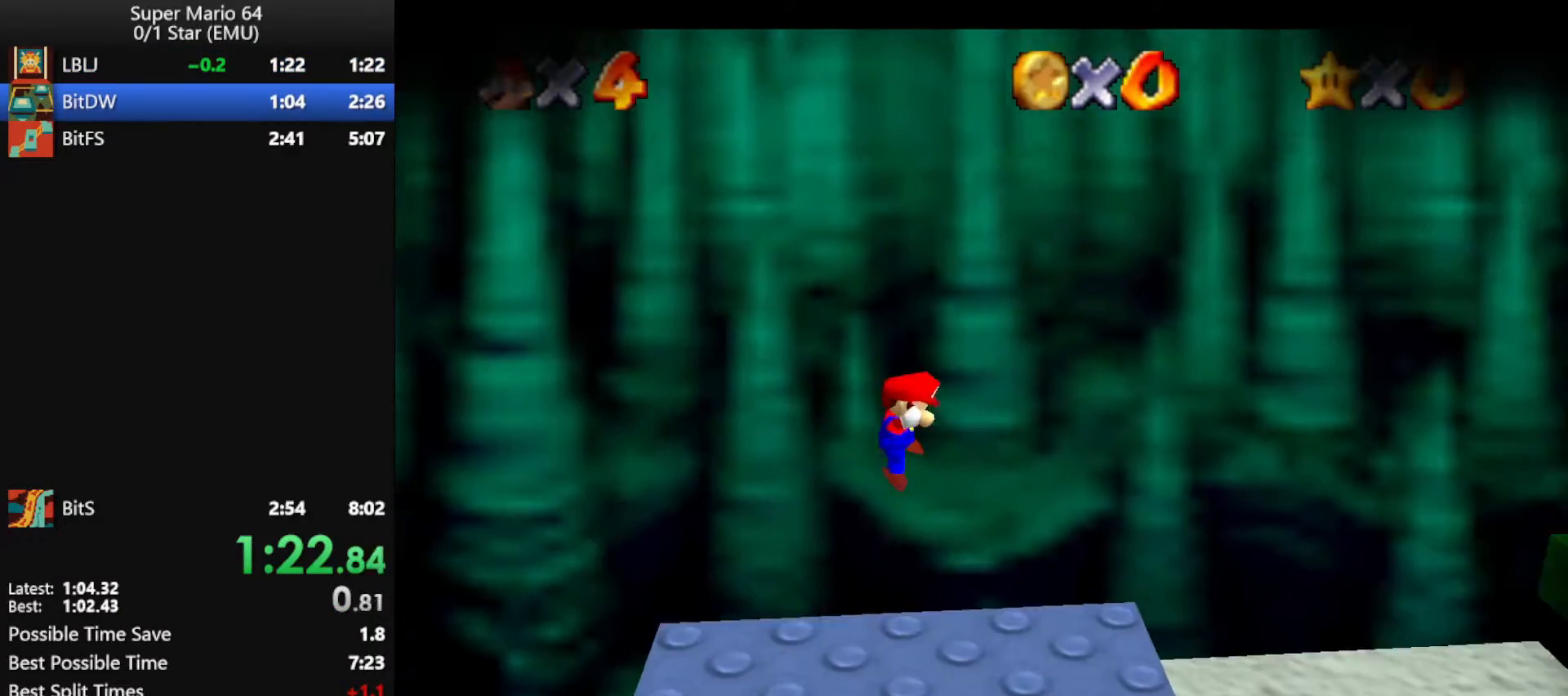
{"buttons": [], "left_stick": "right", "events": []}
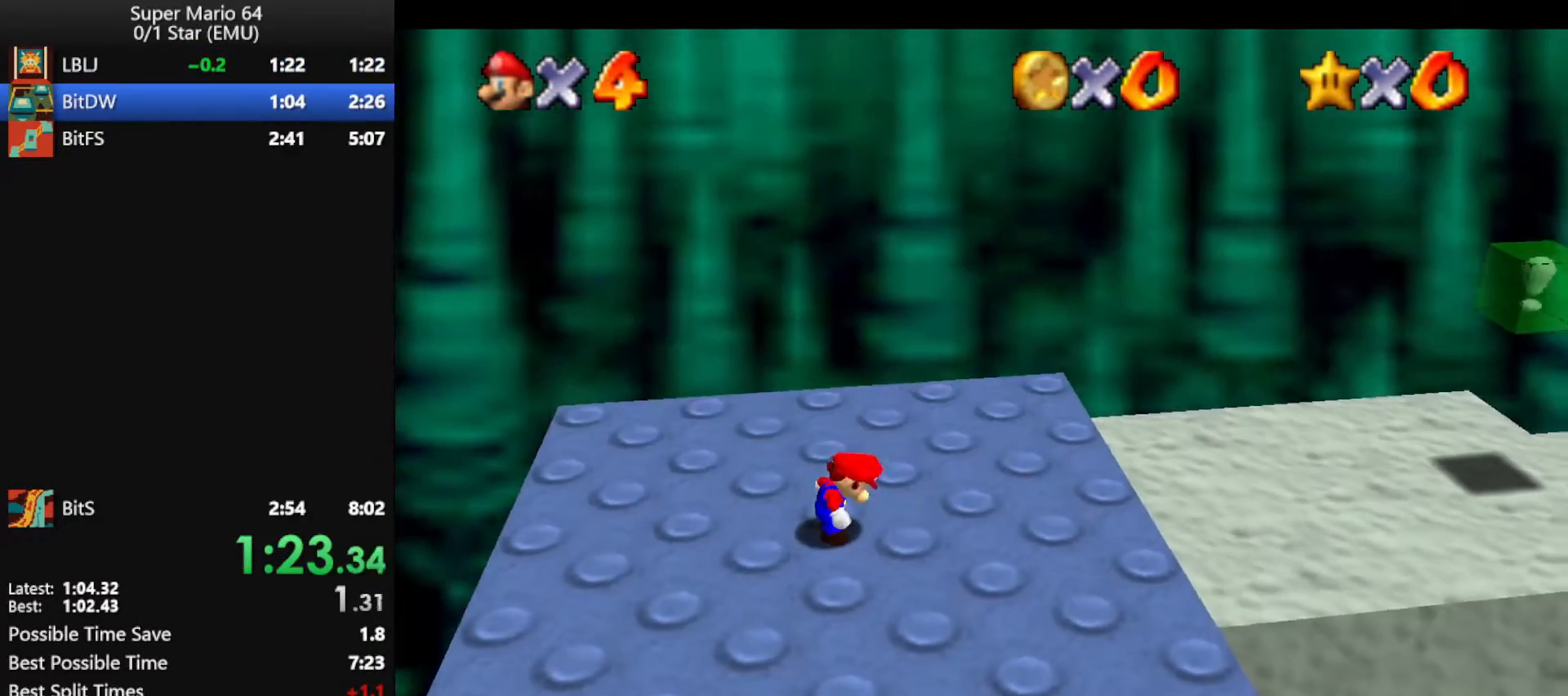
{"buttons": [], "left_stick": "right", "events": []}
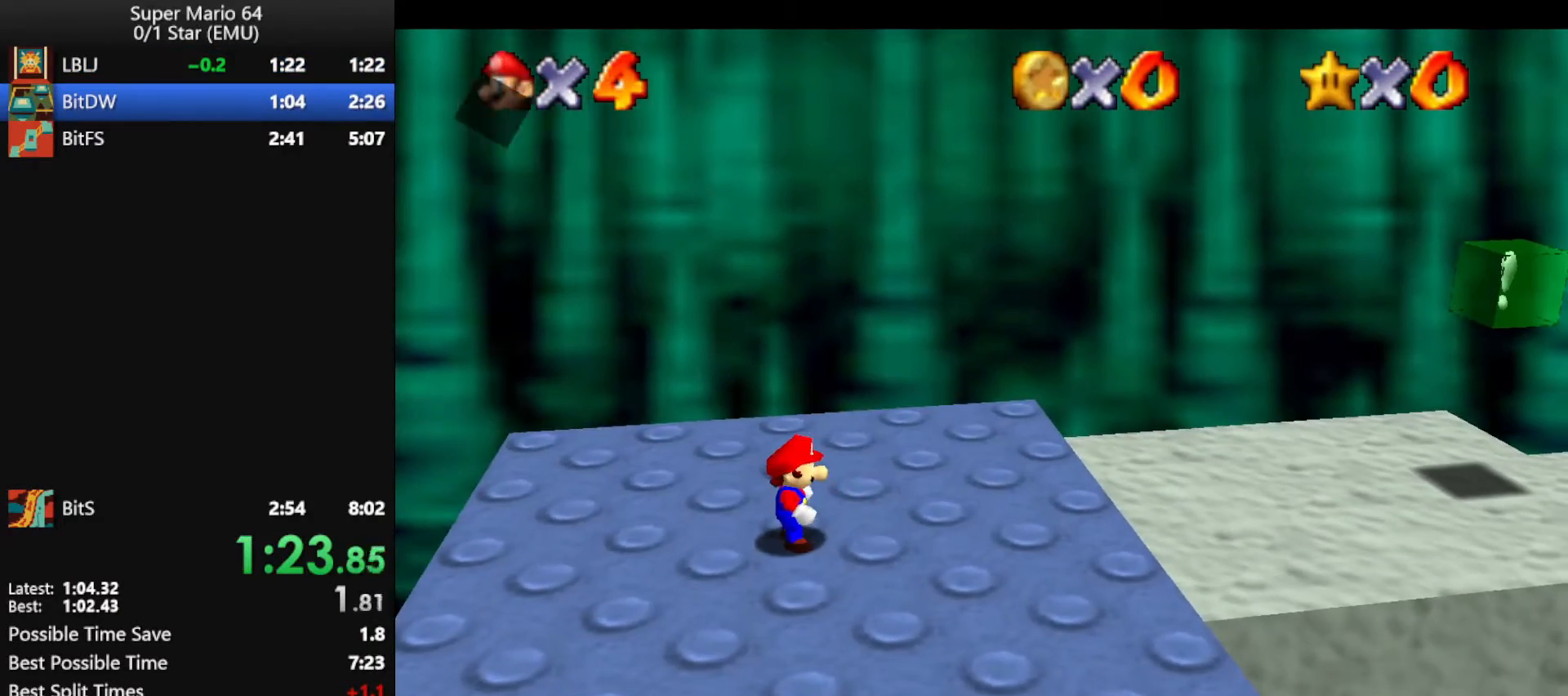
{"buttons": [], "left_stick": "right", "events": [[233, "A", "down"], [233, "B", "down"], [367, "A", "up"], [367, "B", "up"]]}
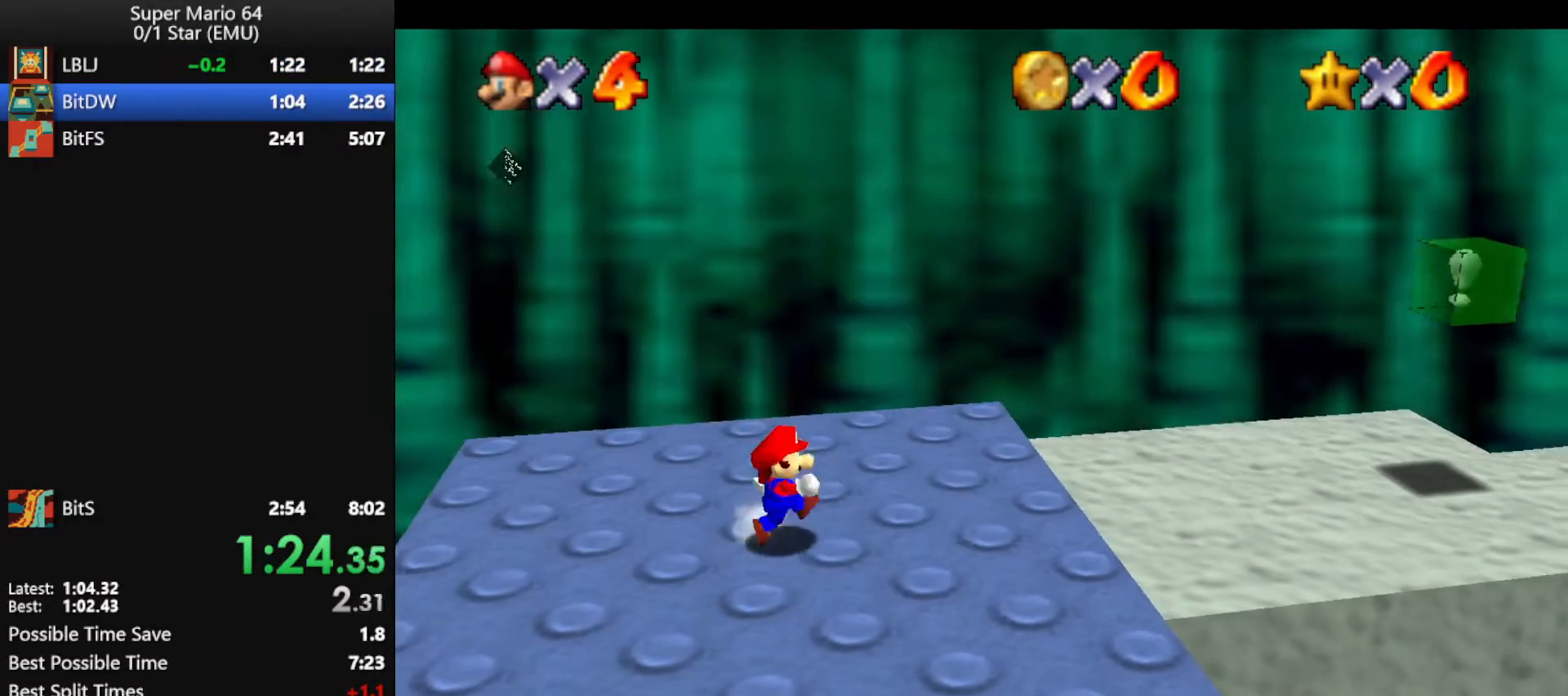
{"buttons": ["Z"], "left_stick": "right", "events": [[200, "Z", "down"], [267, "A", "down"], [333, "A", "up"]]}
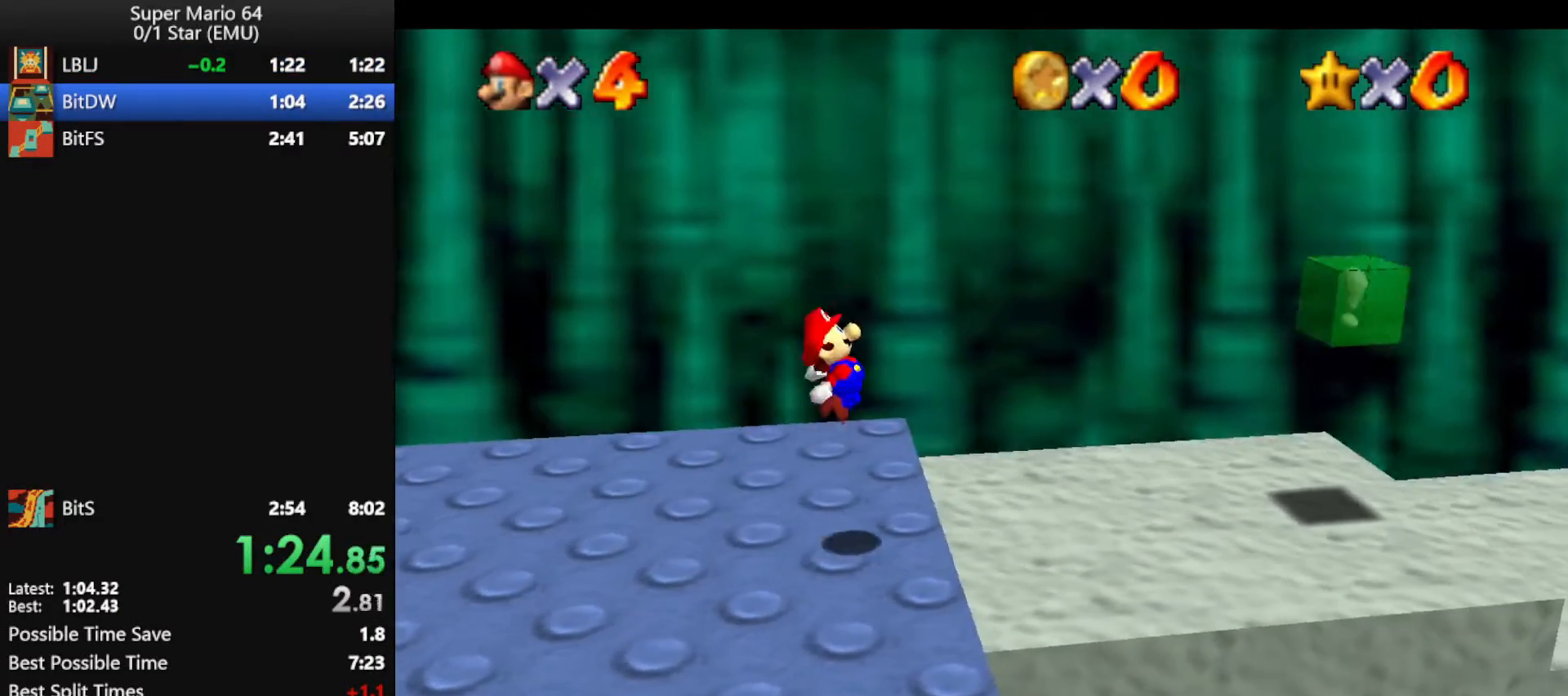
{"buttons": ["Z"], "left_stick": "right", "events": []}
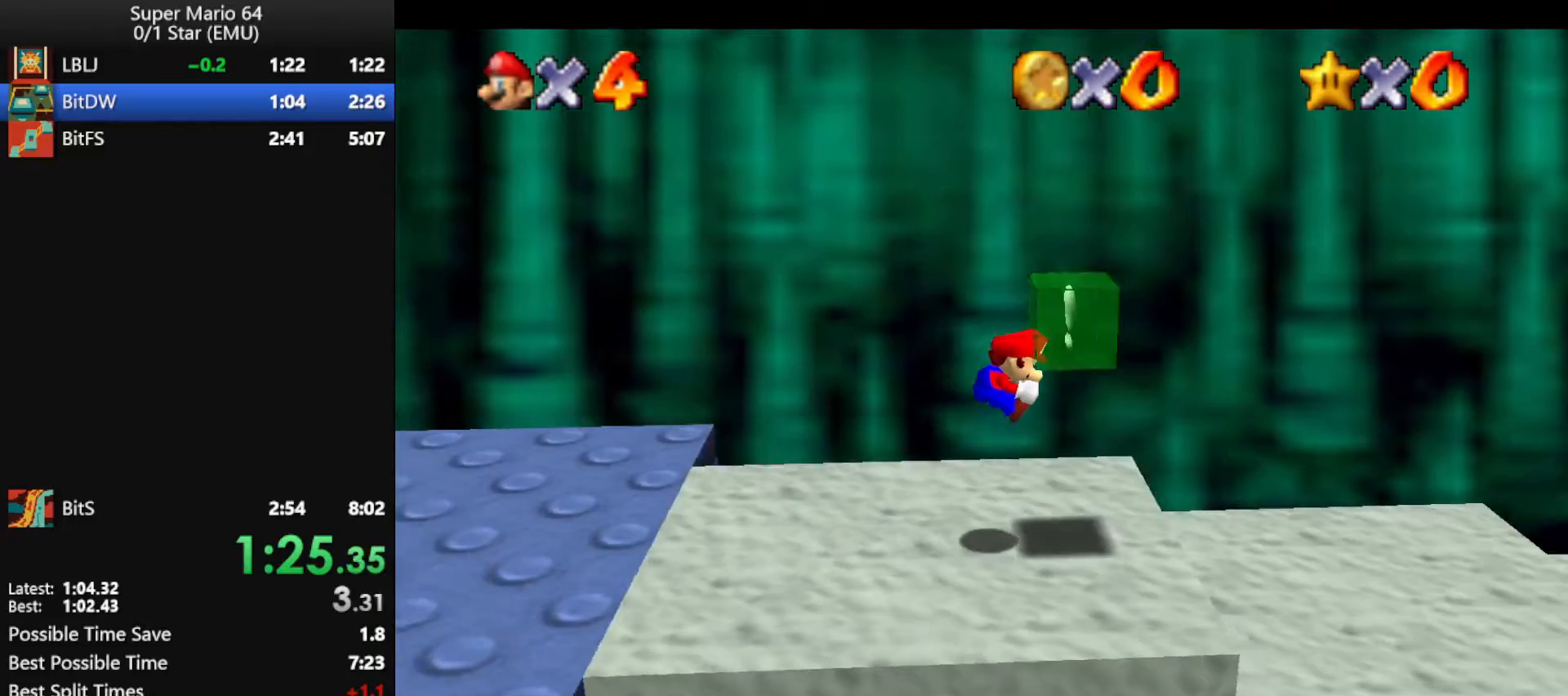
{"buttons": ["Z"], "left_stick": "right", "events": [[433, "A", "down"], [500, "A", "up"]]}
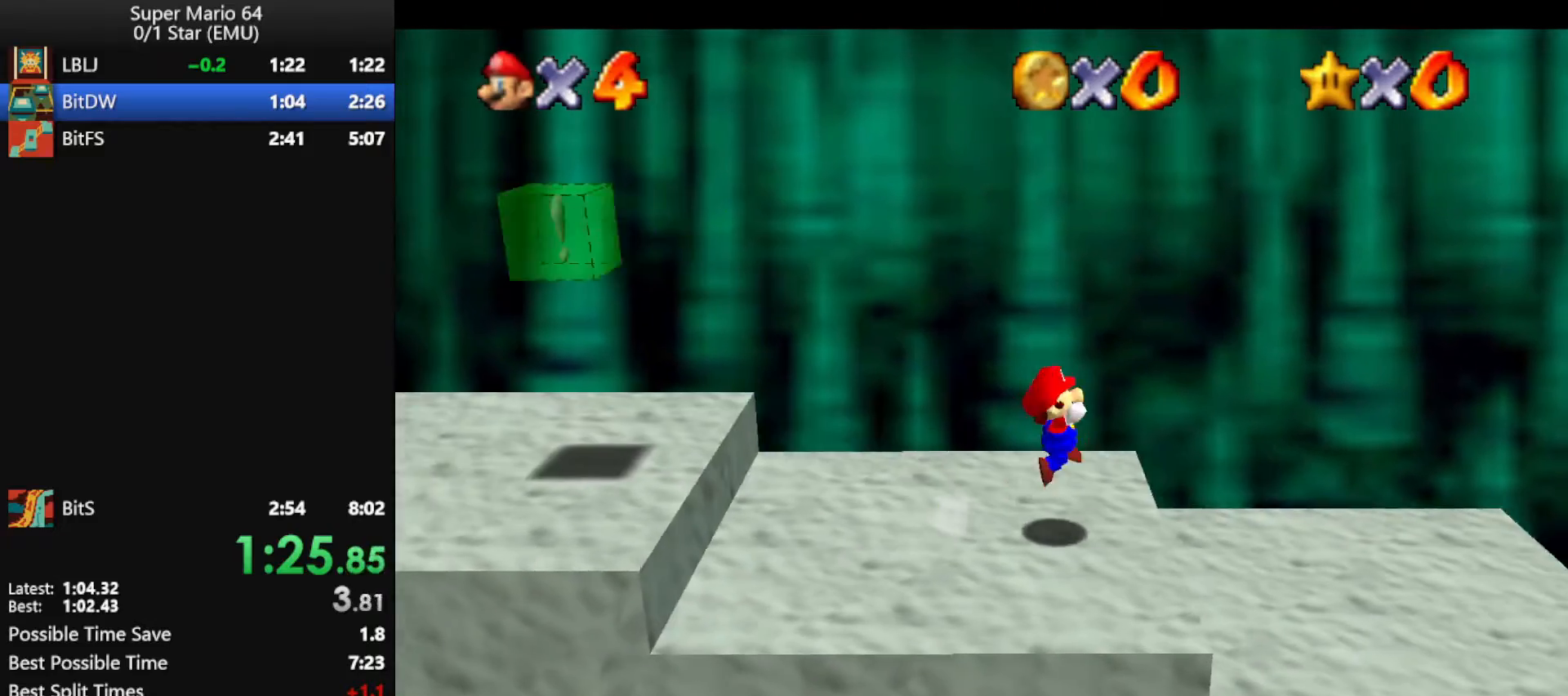
{"buttons": ["Z"], "left_stick": "right", "events": [[67, "A", "down"], [233, "A", "up"]]}
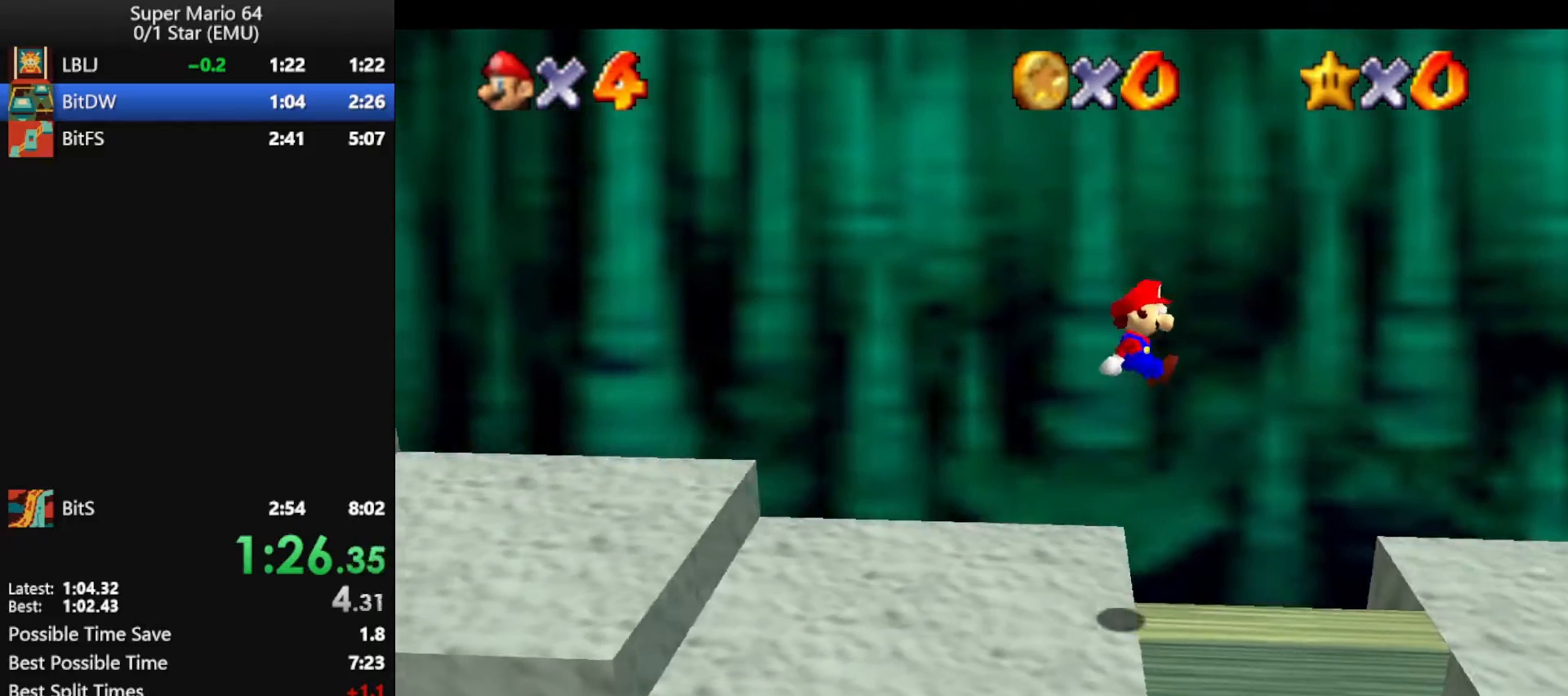
{"buttons": ["Z"], "left_stick": "right", "events": []}
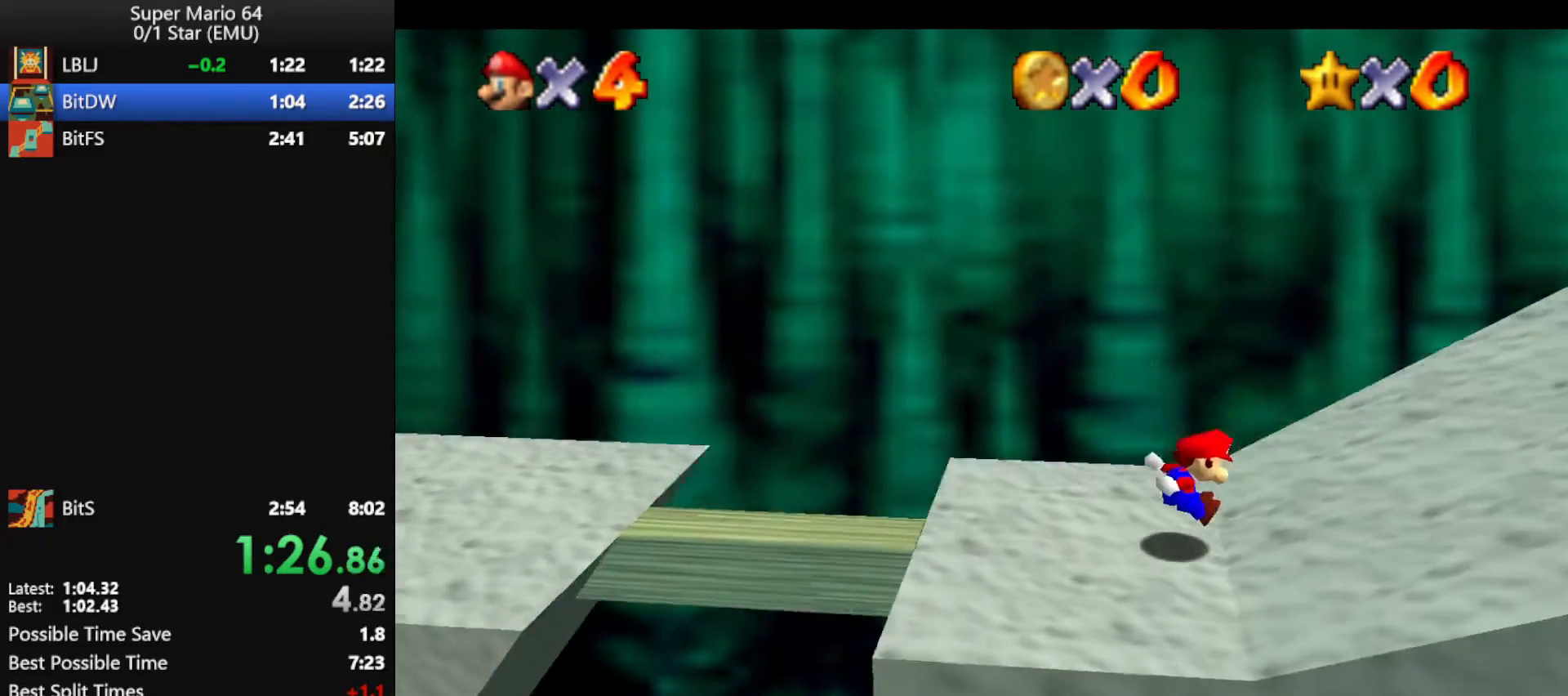
{"buttons": [], "left_stick": "right", "events": [[133, "A", "down"], [233, "A", "up"], [300, "Z", "up"]]}
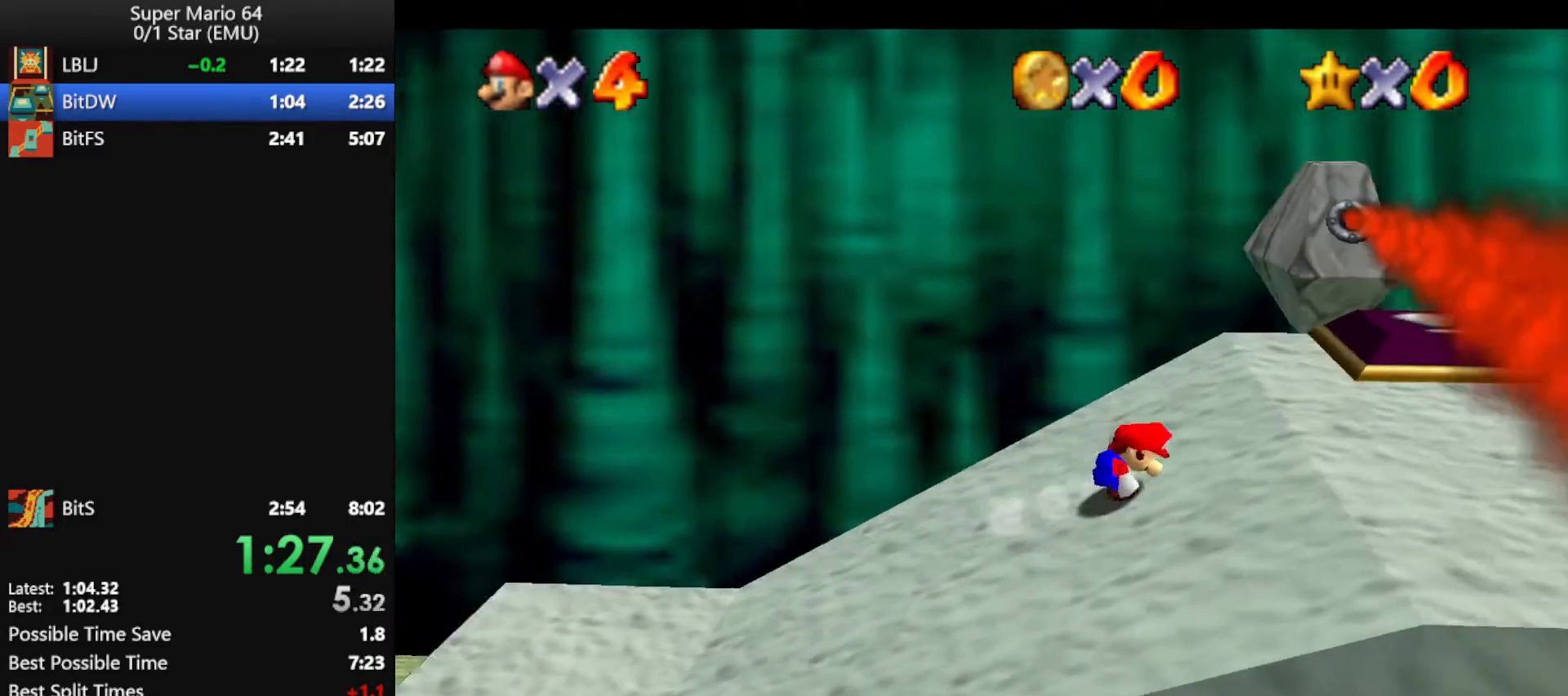
{"buttons": [], "left_stick": "right", "events": [[133, "A", "down"], [133, "B", "down"], [267, "A", "up"], [267, "B", "up"]]}
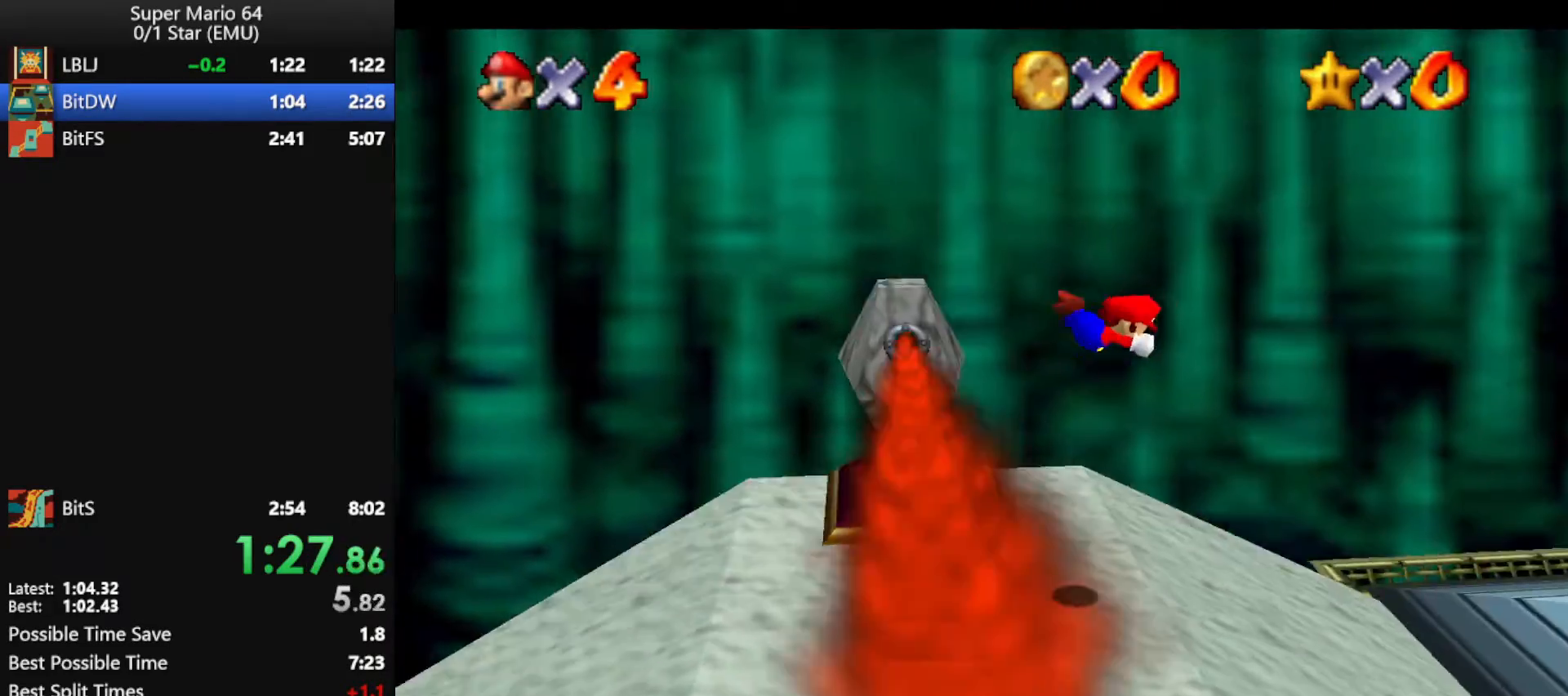
{"buttons": [], "left_stick": "right", "events": []}
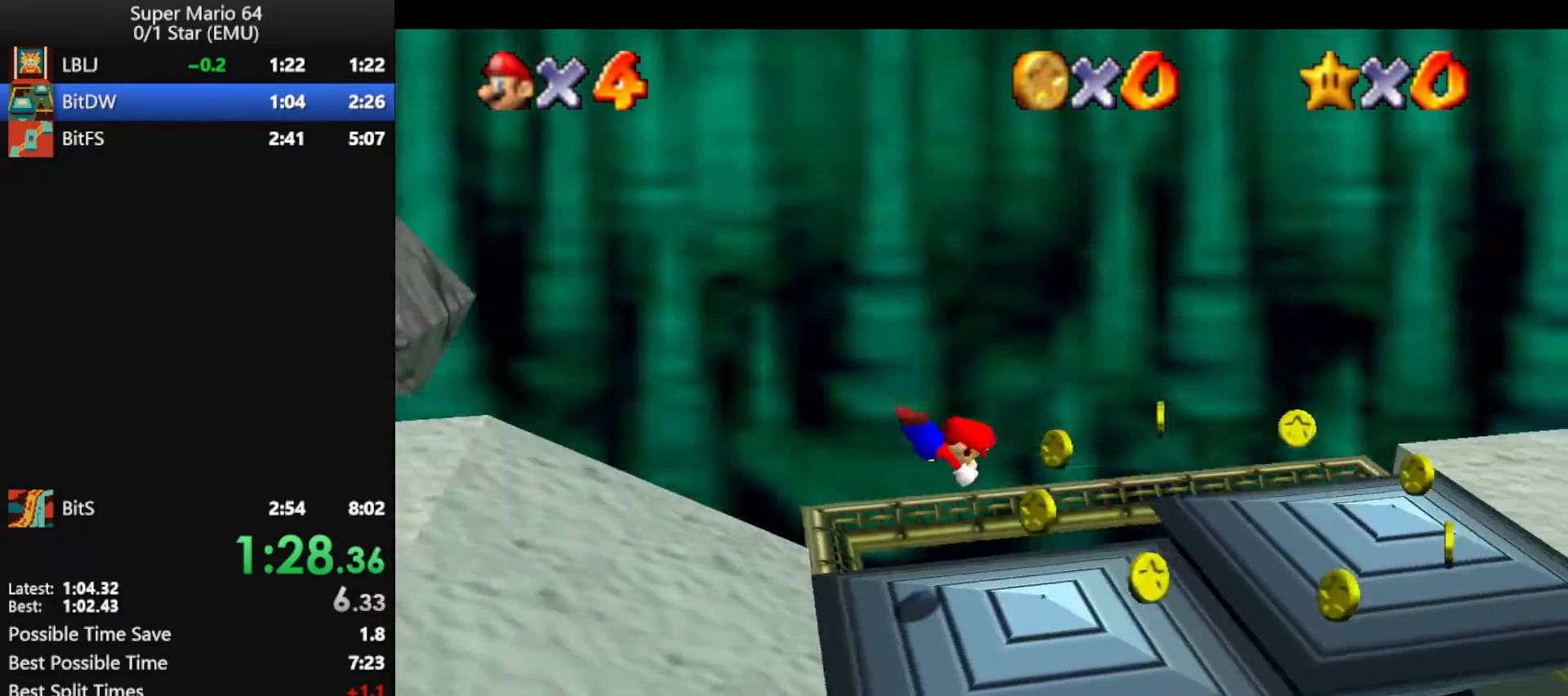
{"buttons": [], "left_stick": "right", "events": [[200, "B", "down"], [233, "A", "down"], [300, "A", "up"], [300, "B", "up"]]}
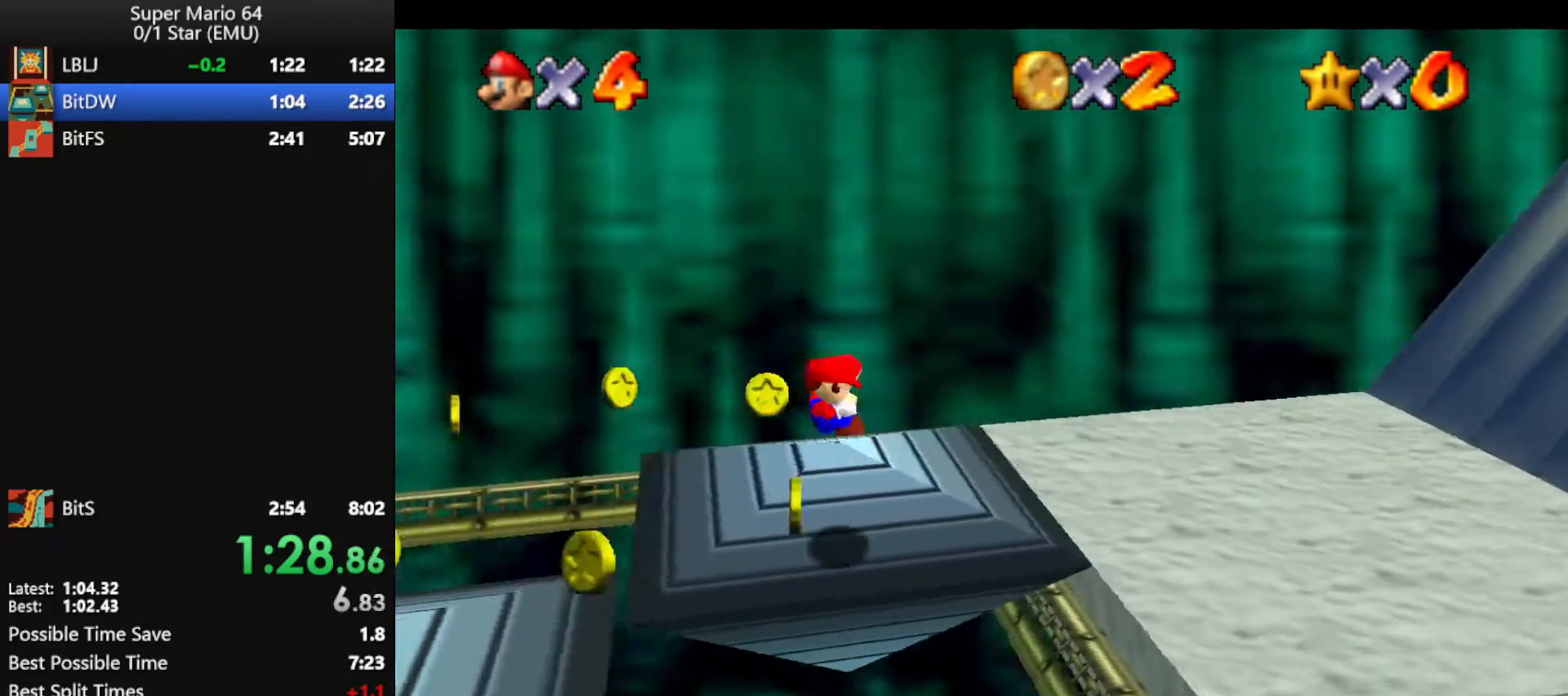
{"buttons": [], "left_stick": "right", "events": [[333, "A", "down"], [367, "A", "up"]]}